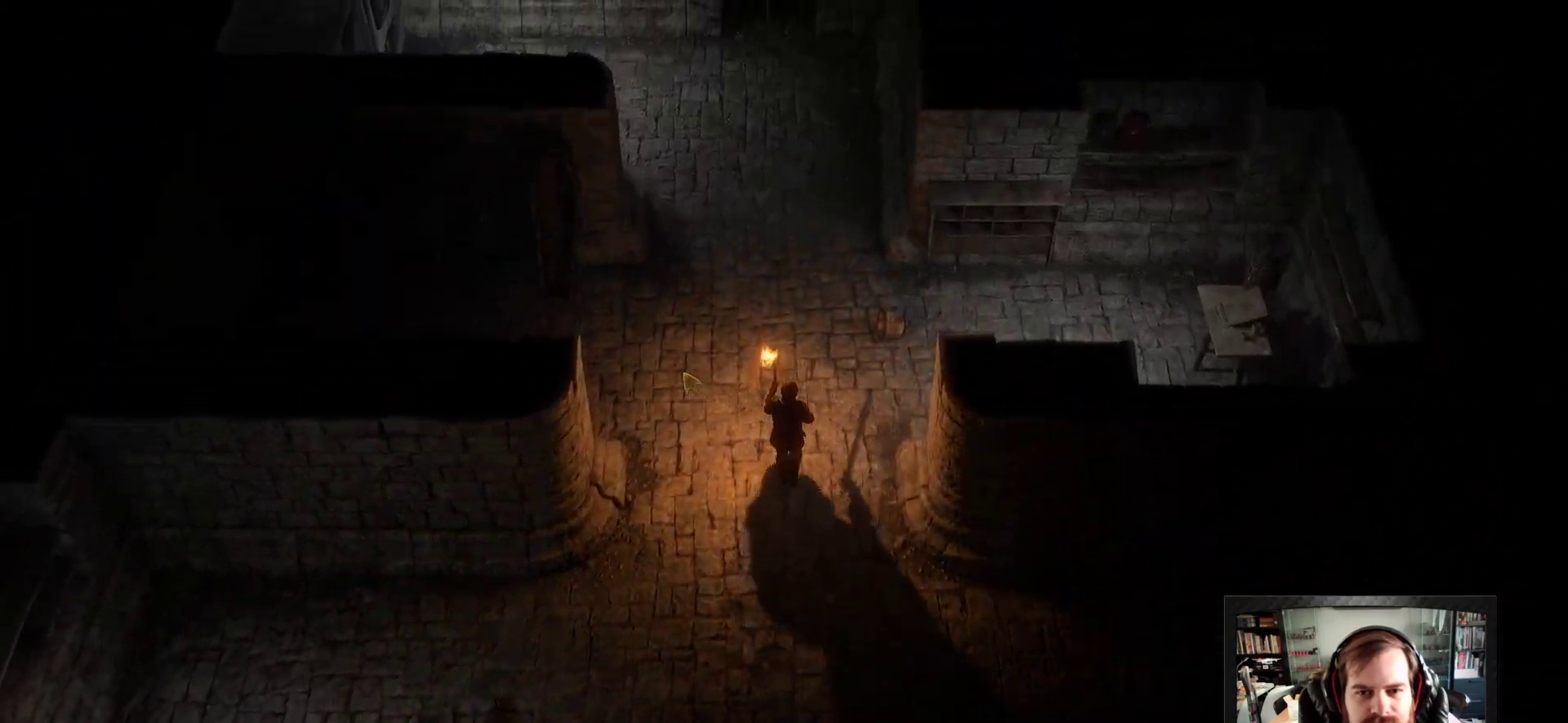
Gameplay with keyboard and mouse; each line is a JSON object with the keys and mouse buttons held at the frame after it. "events" lists presses ("down") and releases ("up") of "1", "2", "3", "4", "5", "a", "c", "d", "r", "s", "shift", "space", "tab", "w", "mouse_left", "mouse_wheel" and "mouse_right" between this image and that frame as [ms after this image, input, new state], when the widget could be followed in between. "mouse_left", "mouse_wheel", "mouse_right" = the "left", "wheel", "right" buttons of the "mouse" list. No other keys are recorded. "wheel" means that the mouse wheel is clicked or scrolled. Not read: mouse_move.
{"keys": [], "mouse": [], "events": [[50, "space", "down"], [117, "mouse_right", "down"], [183, "space", "up"], [367, "mouse_right", "up"]]}
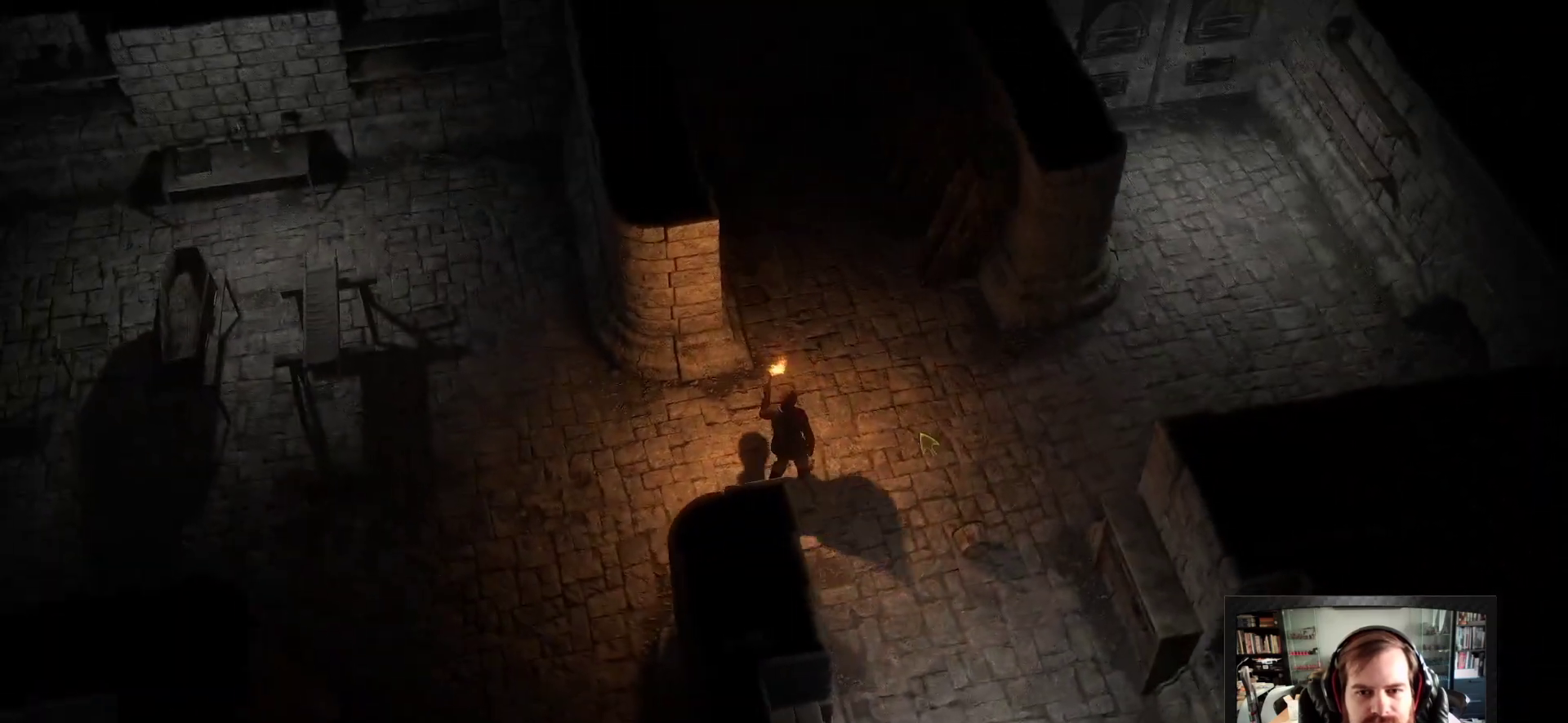
{"keys": [], "mouse": [], "events": []}
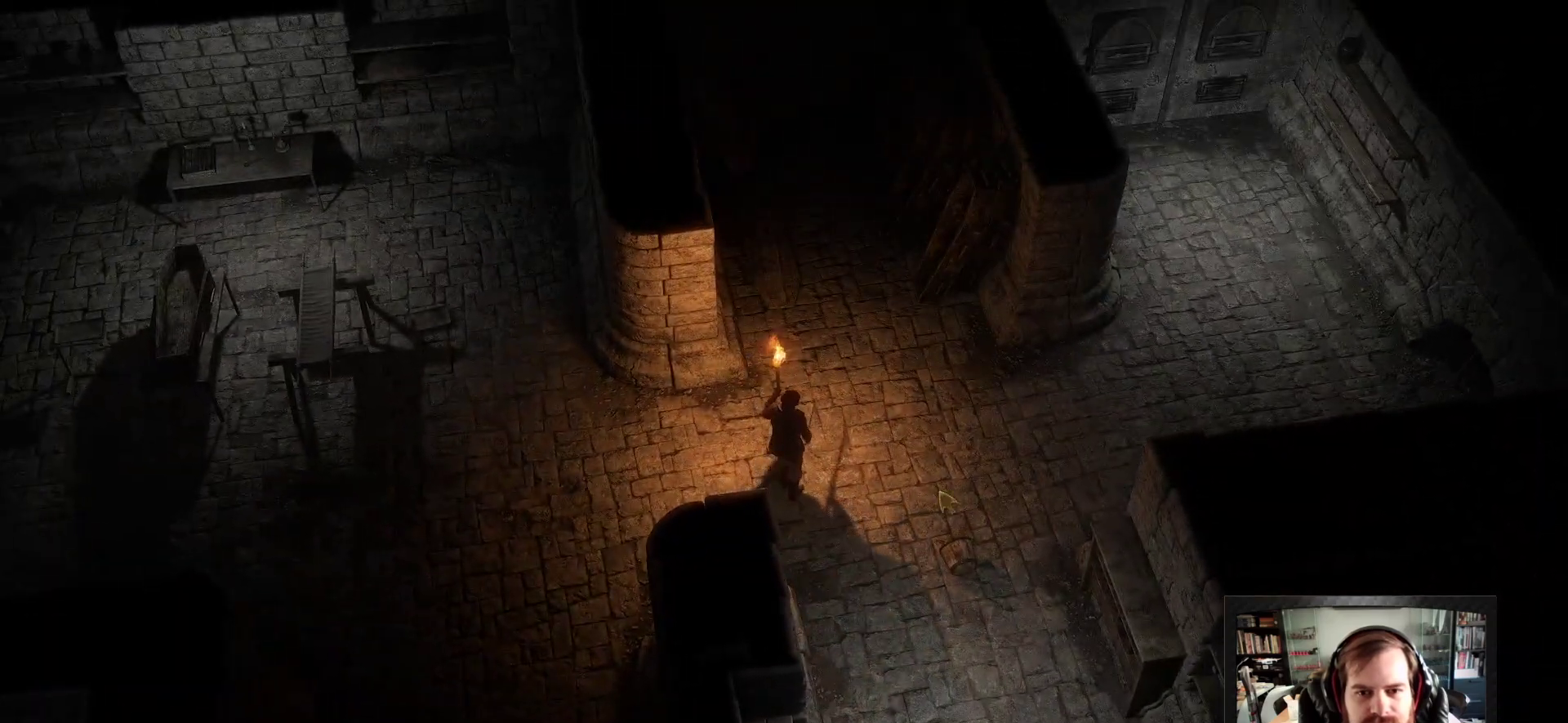
{"keys": [], "mouse": ["right"], "events": [[67, "mouse_right", "down"]]}
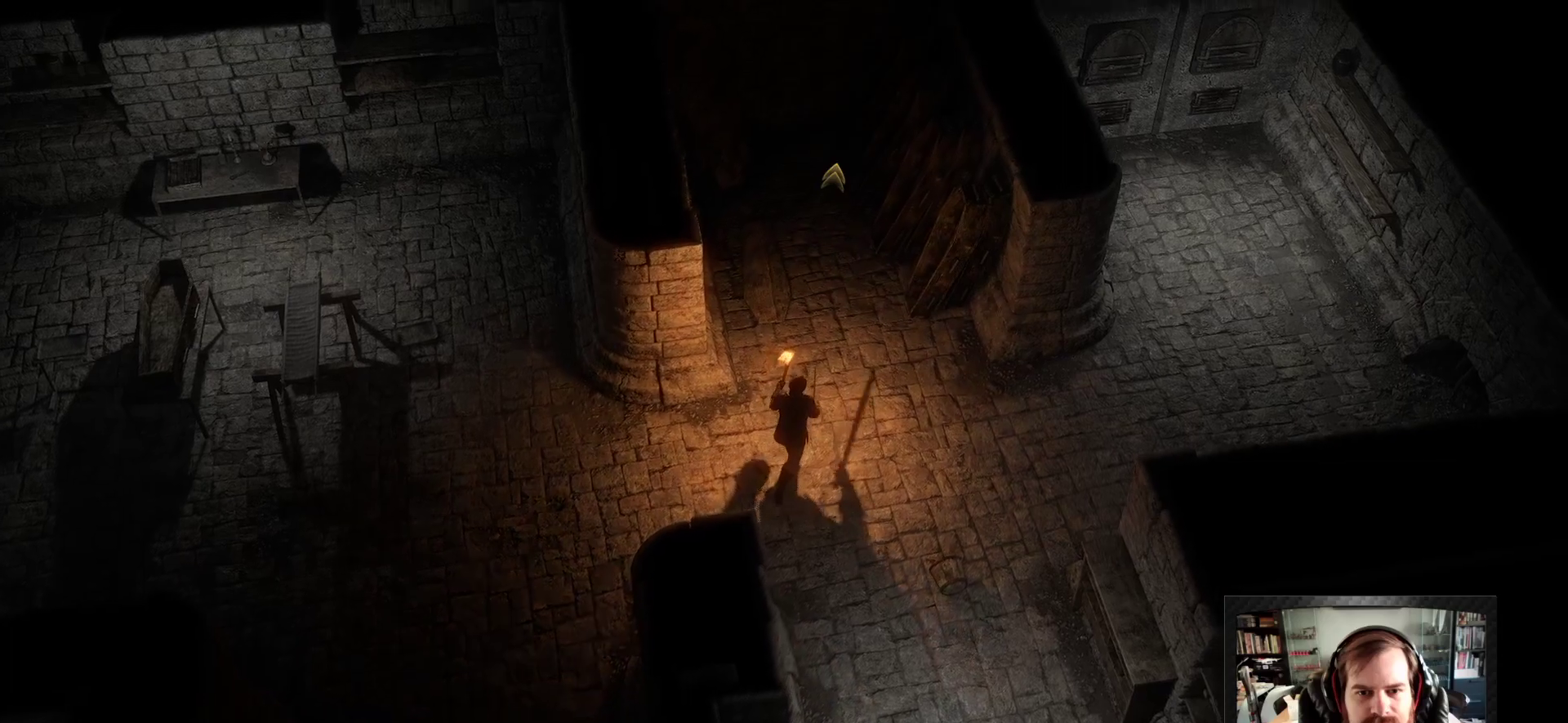
{"keys": [], "mouse": ["right"], "events": []}
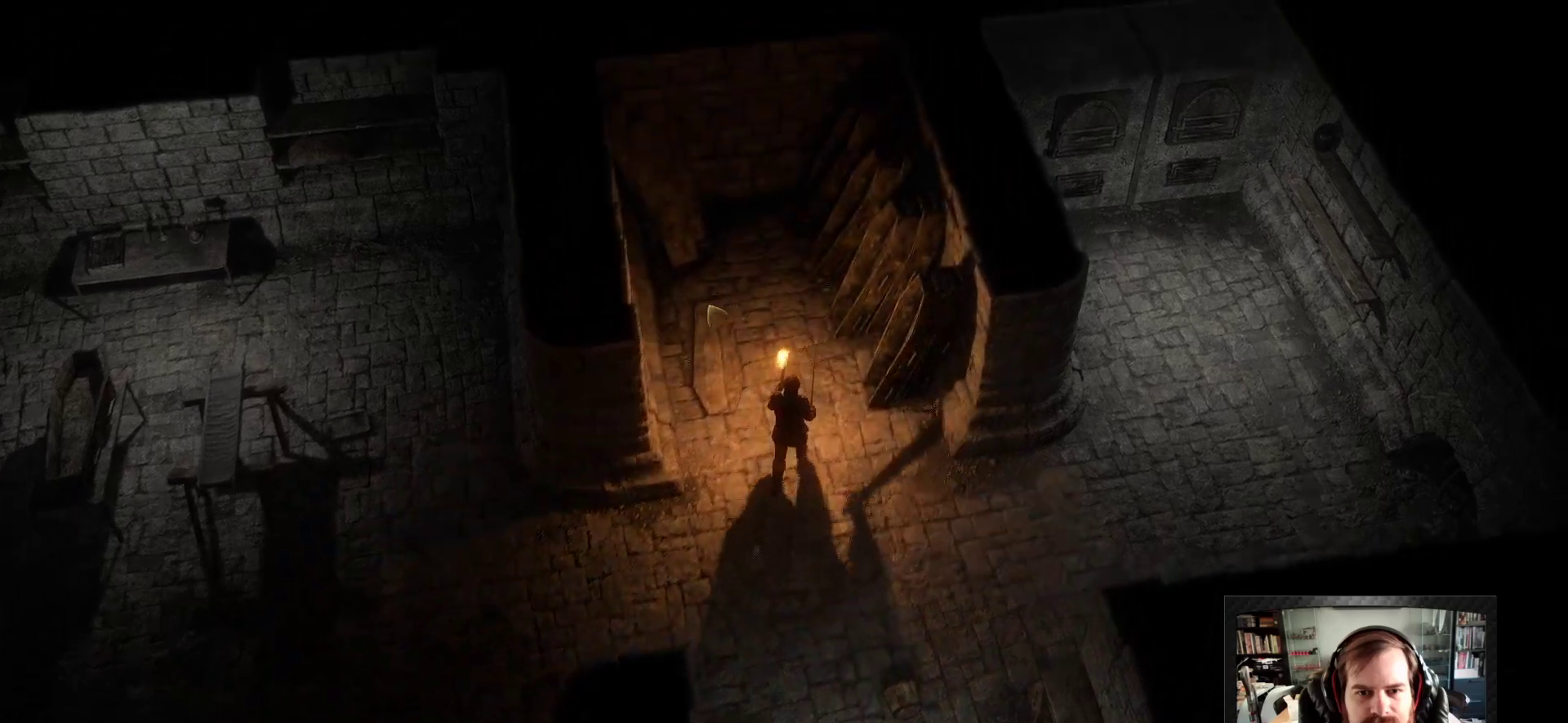
{"keys": [], "mouse": ["right"], "events": [[67, "mouse_right", "up"], [483, "mouse_right", "down"]]}
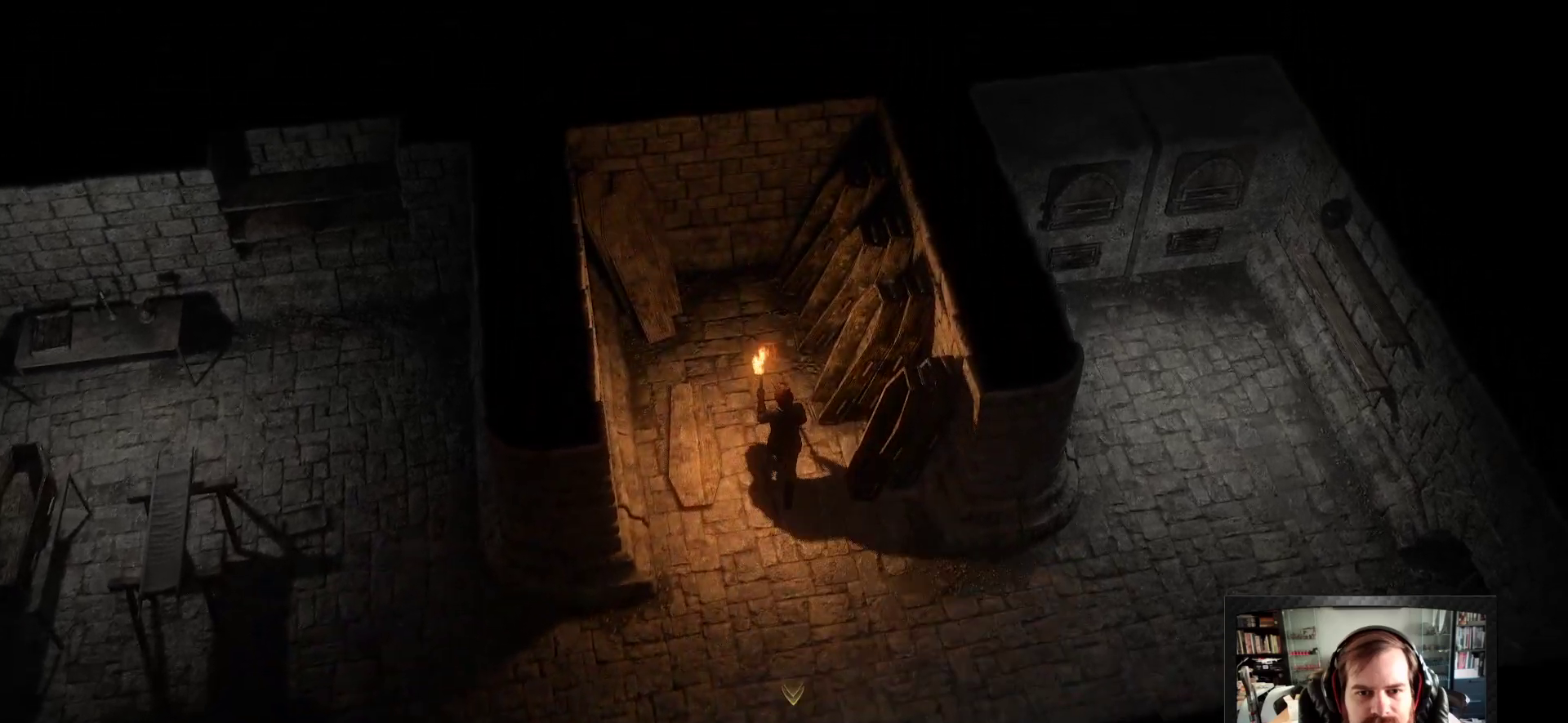
{"keys": [], "mouse": ["right"], "events": []}
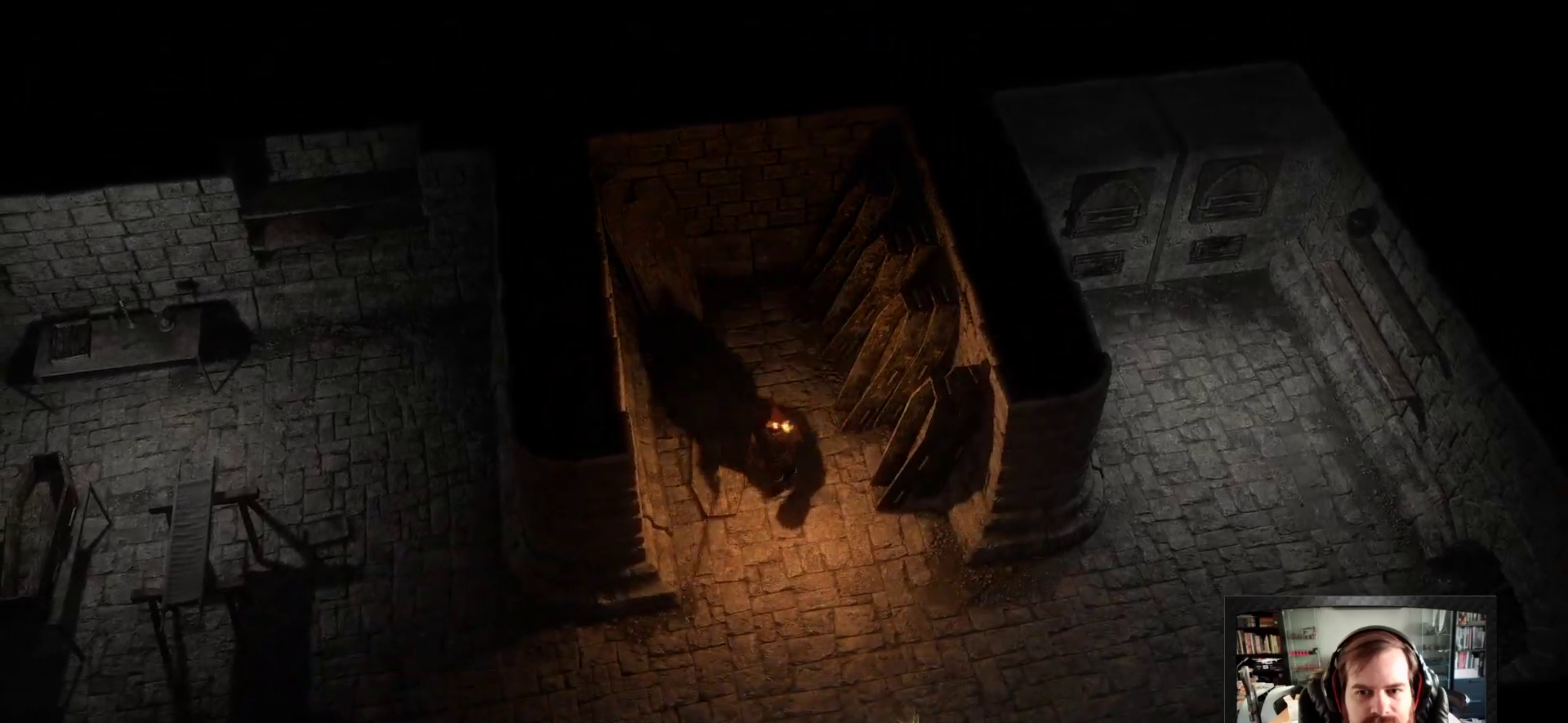
{"keys": [], "mouse": ["right"]}
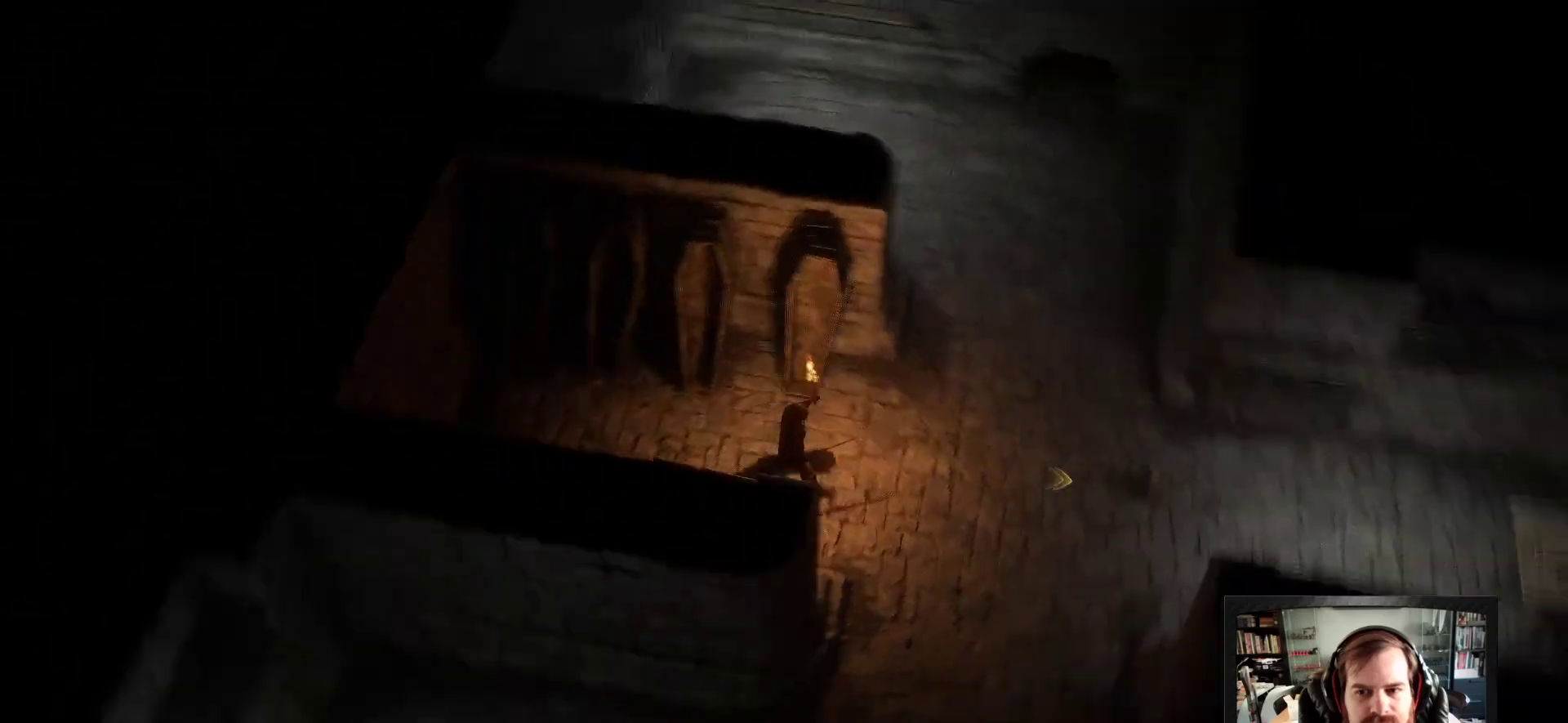
{"keys": [], "mouse": ["right"], "events": []}
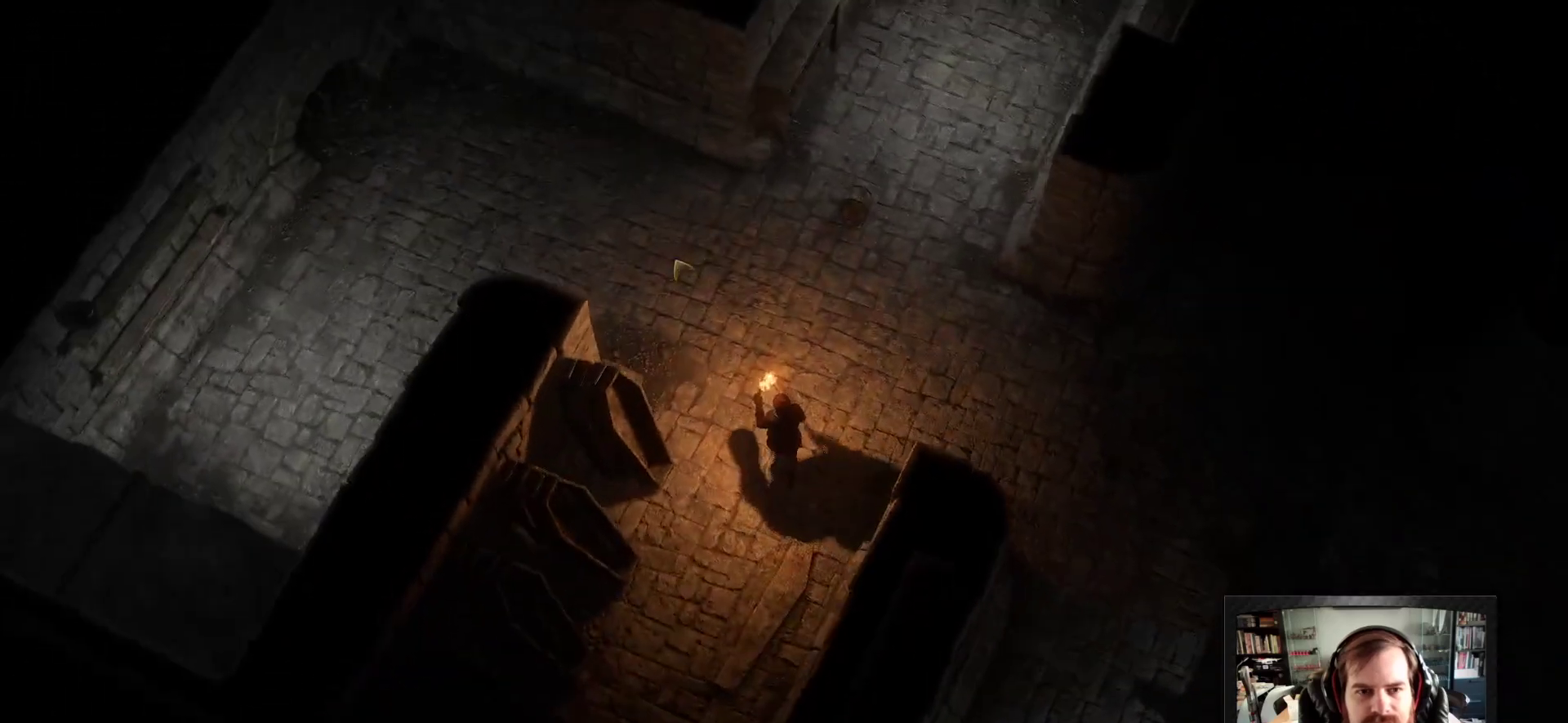
{"keys": [], "mouse": ["right"], "events": []}
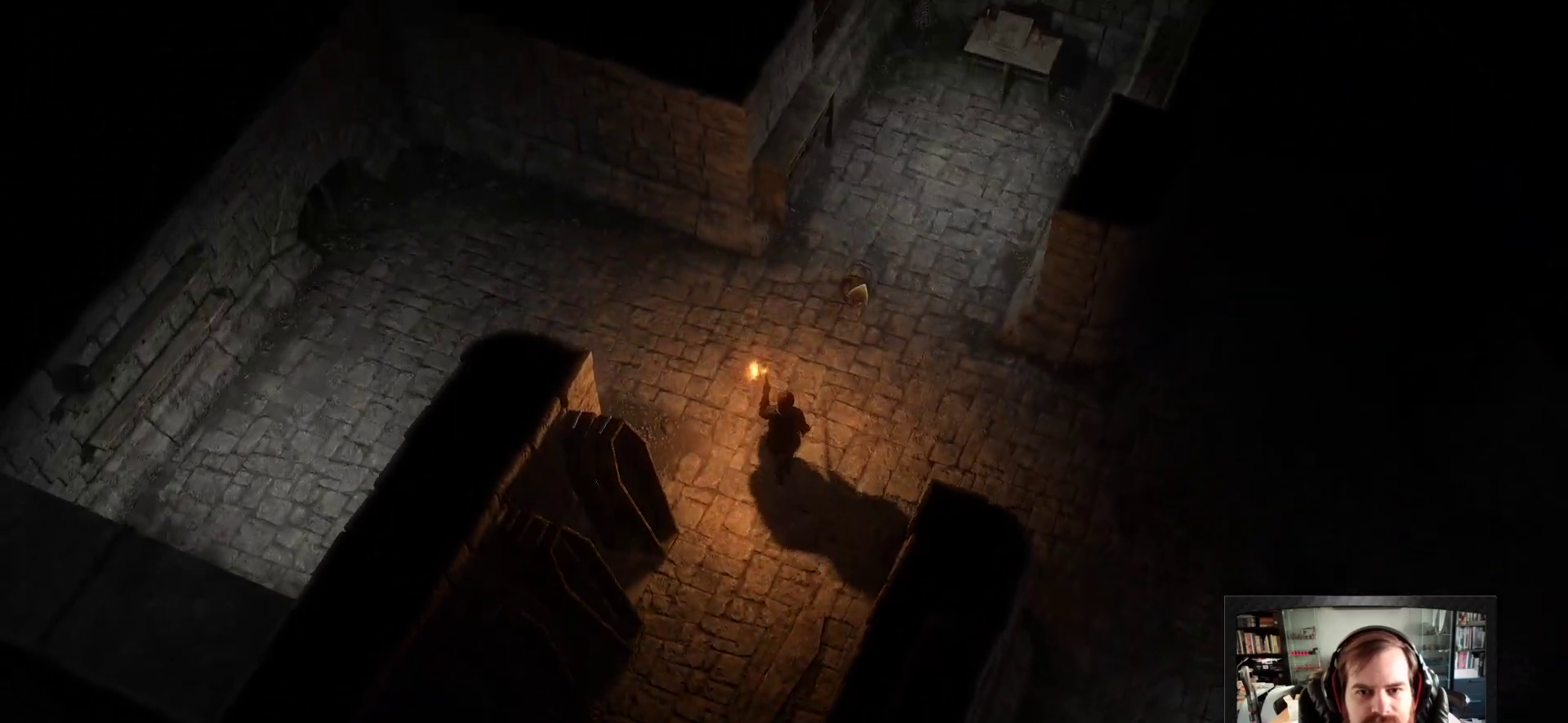
{"keys": [], "mouse": ["right"], "events": []}
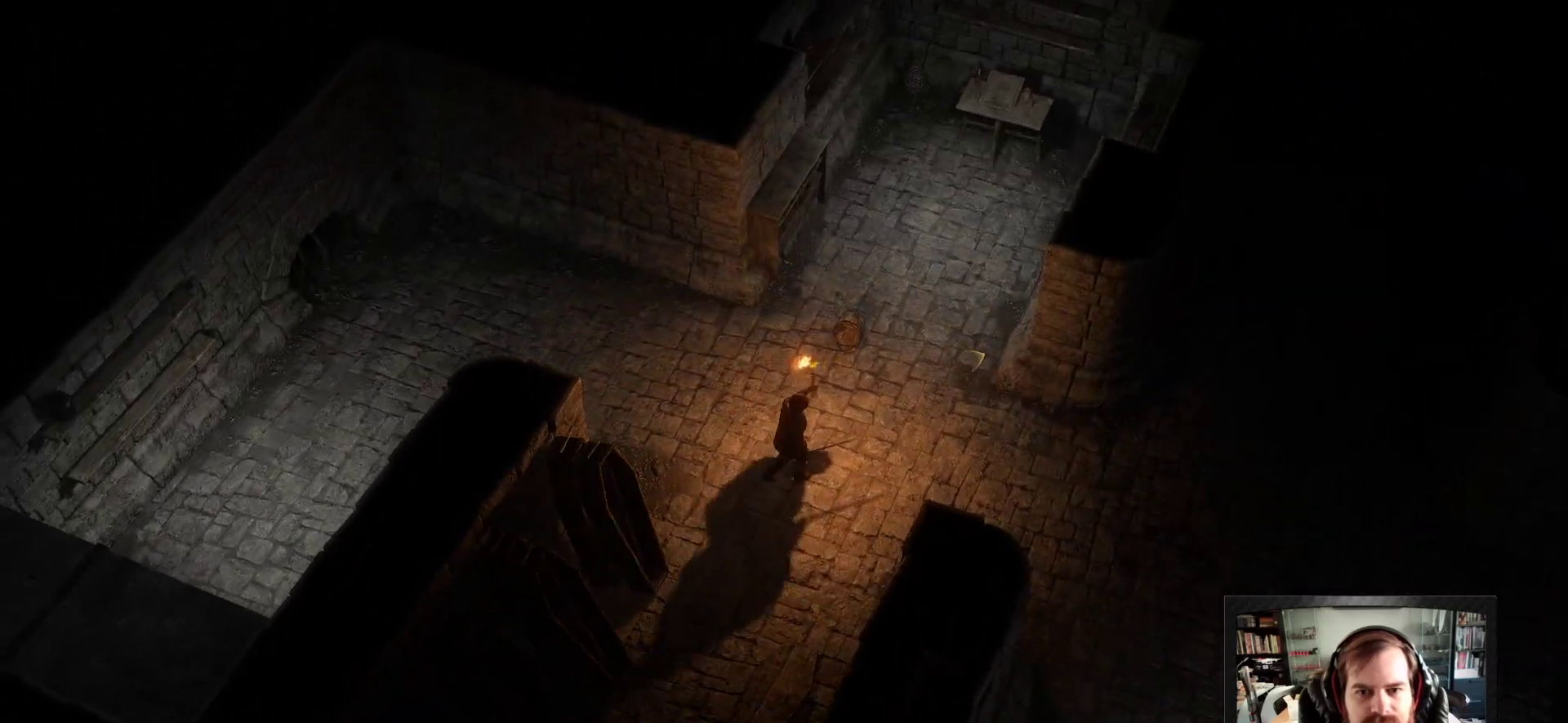
{"keys": [], "mouse": ["right"], "events": []}
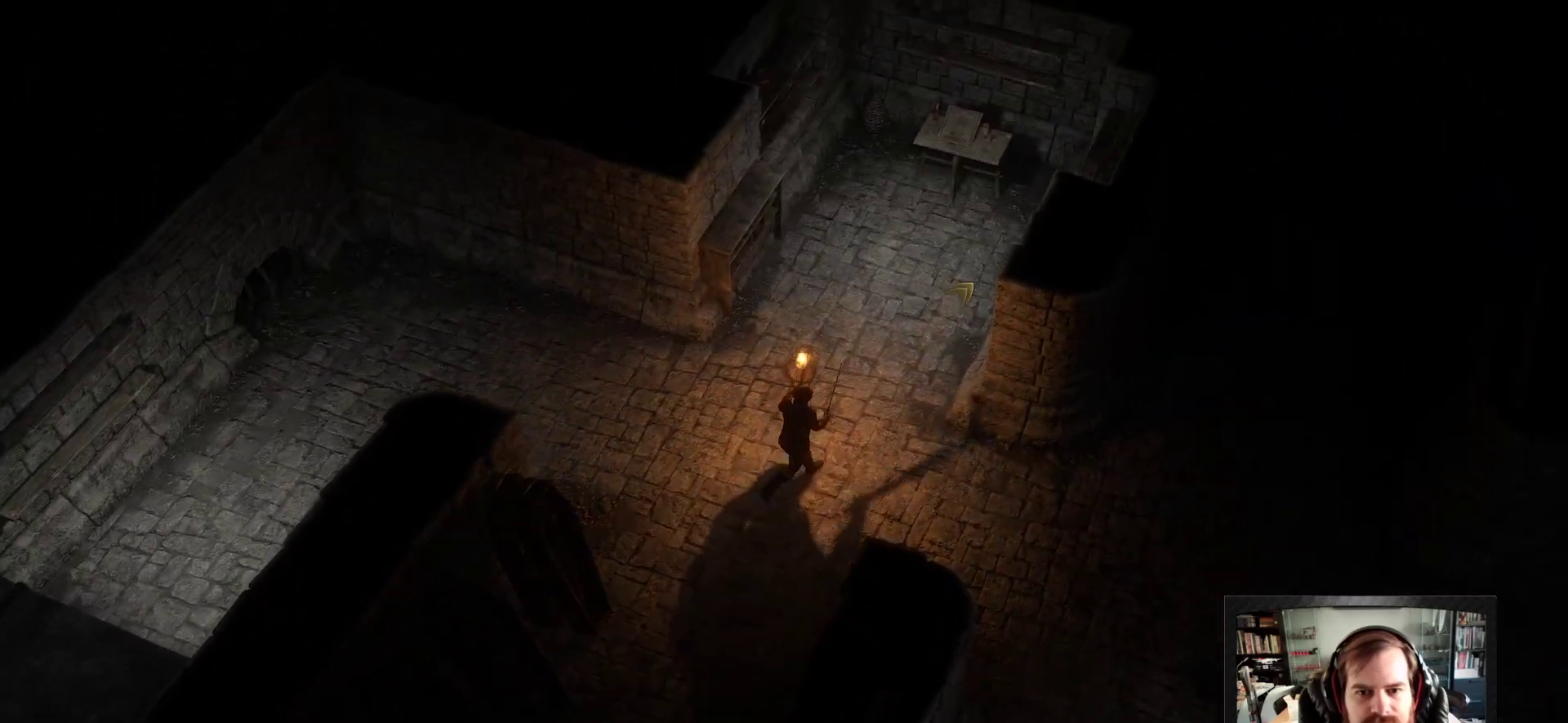
{"keys": [], "mouse": ["right"], "events": []}
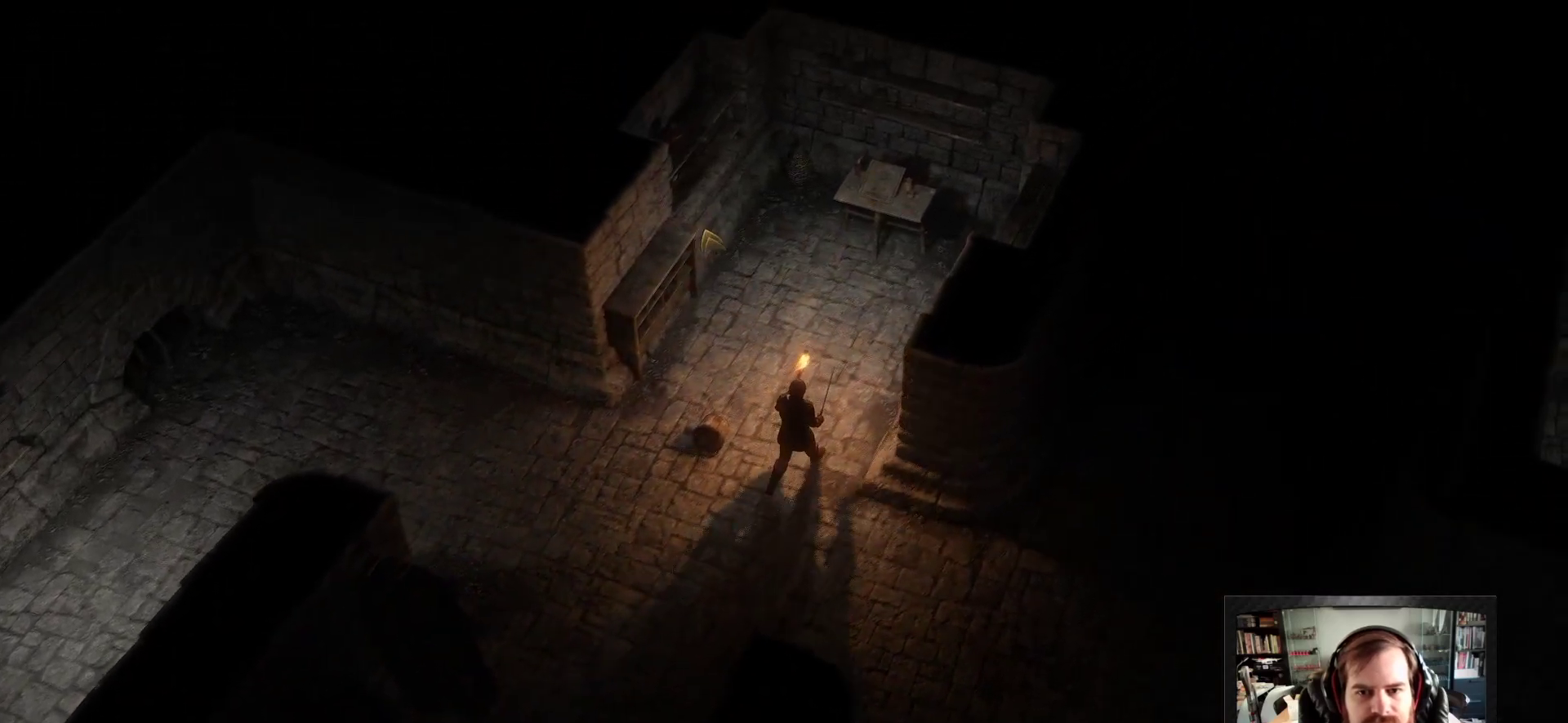
{"keys": [], "mouse": [], "events": [[467, "mouse_right", "up"]]}
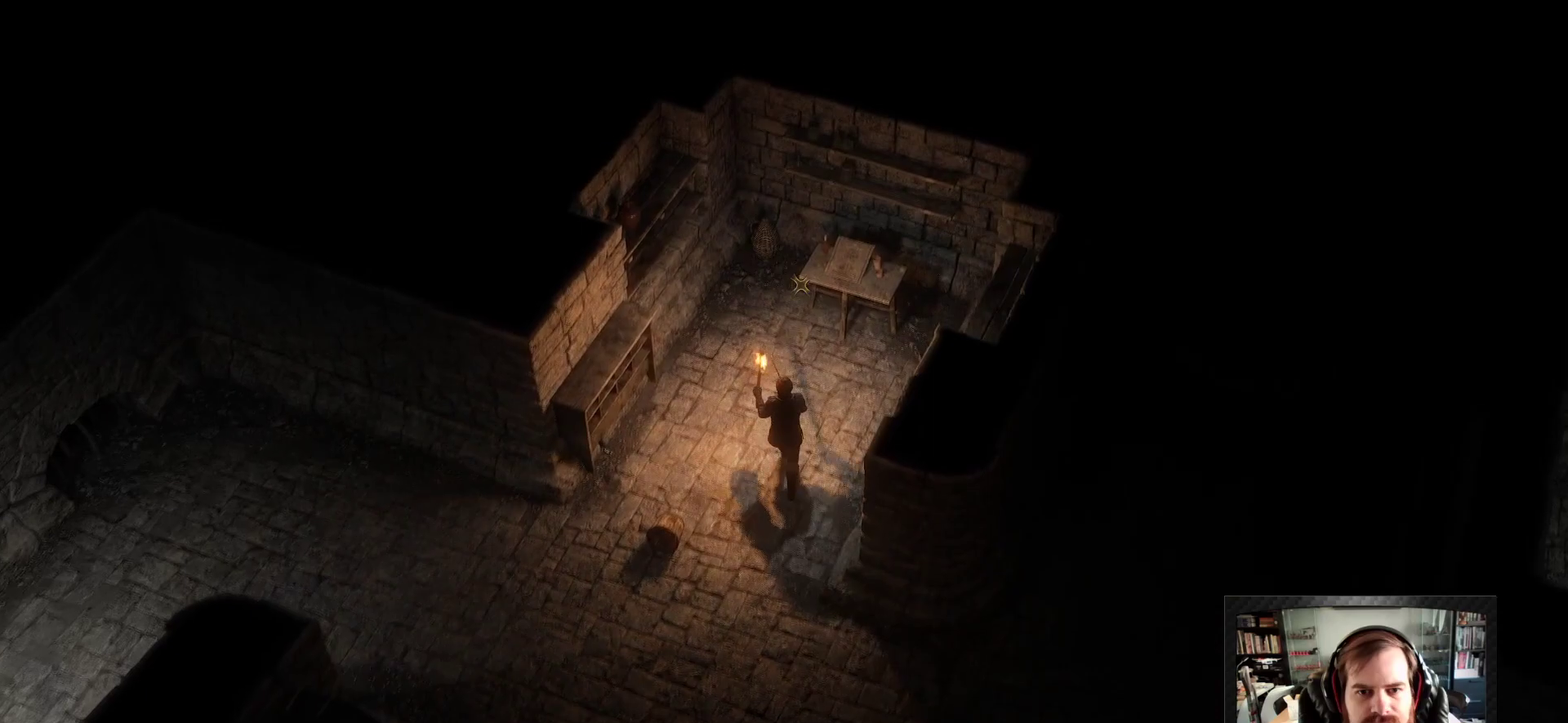
{"keys": [], "mouse": ["left"], "events": [[333, "mouse_left", "down"], [383, "mouse_left", "up"], [483, "mouse_left", "down"]]}
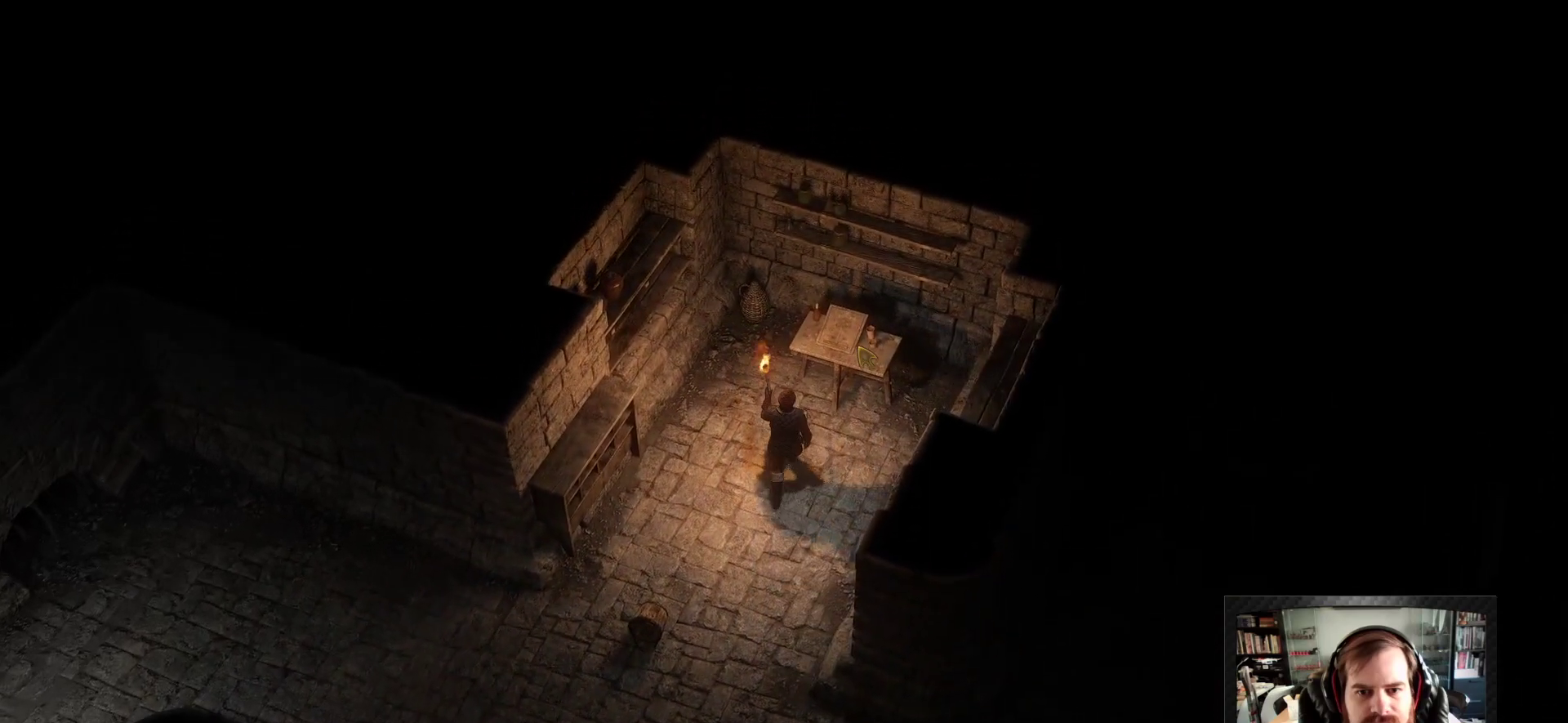
{"keys": ["d"], "mouse": [], "events": [[67, "mouse_left", "up"], [350, "mouse_left", "down"], [450, "d", "down"], [450, "mouse_left", "up"]]}
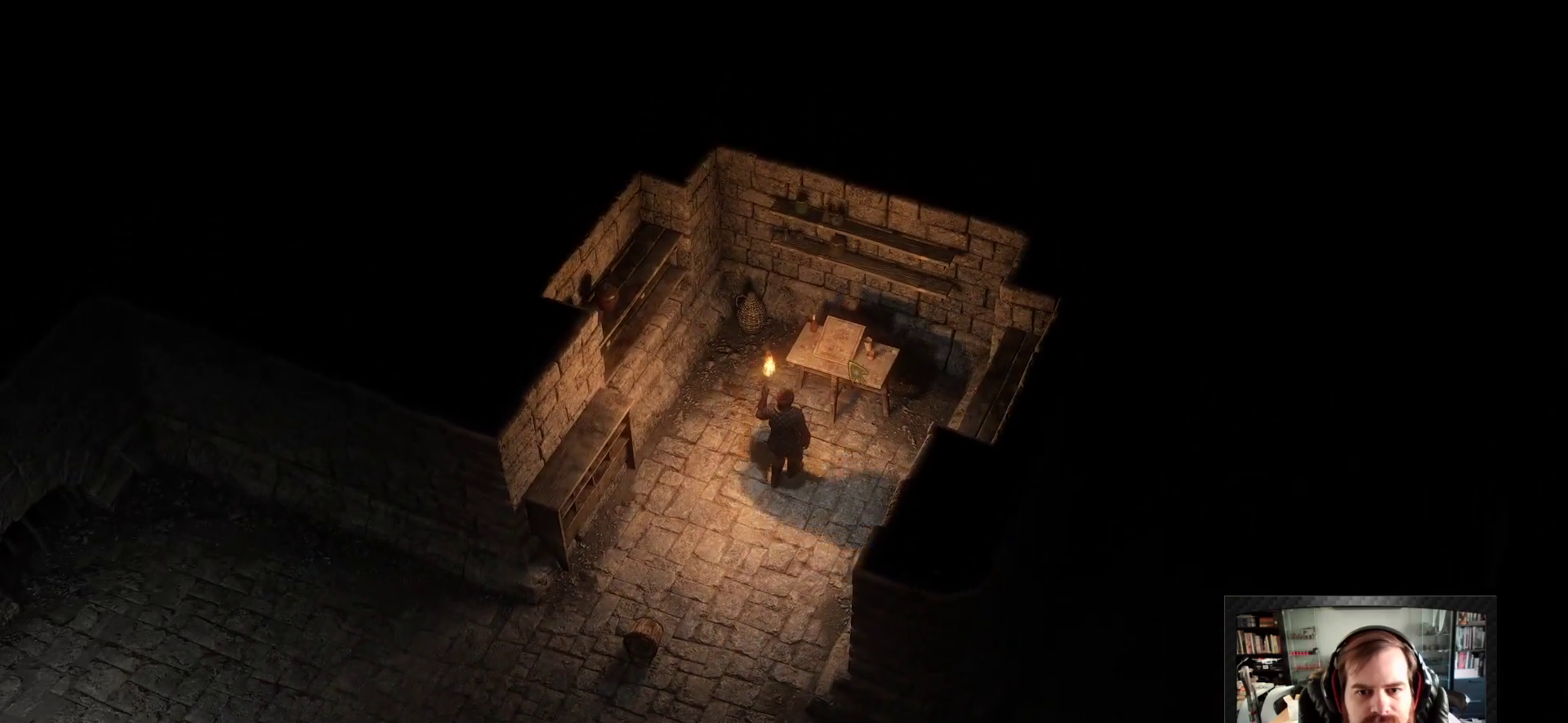
{"keys": ["d"], "mouse": [], "events": [[133, "space", "down"], [283, "space", "up"]]}
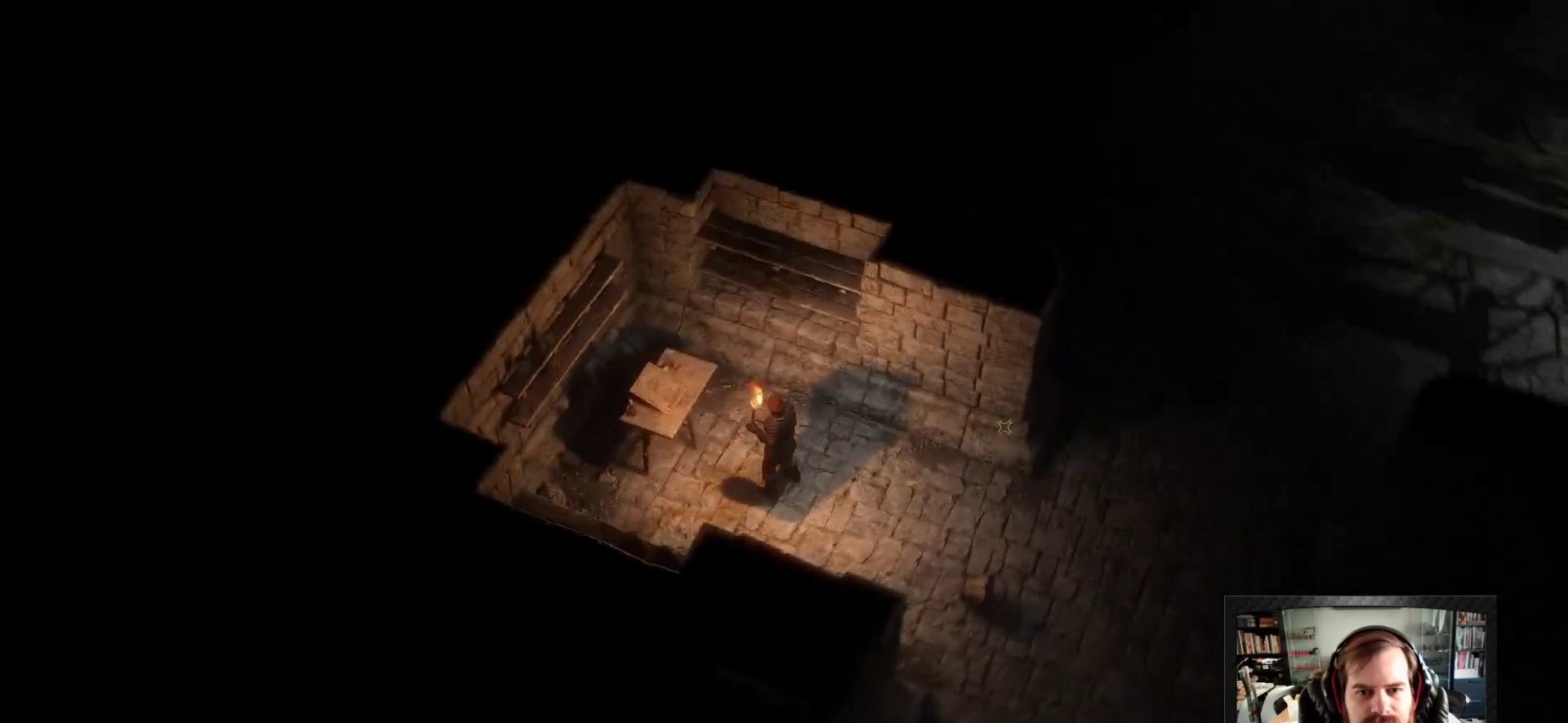
{"keys": ["d"], "mouse": ["right"], "events": [[200, "d", "up"], [383, "d", "down"], [433, "mouse_right", "down"]]}
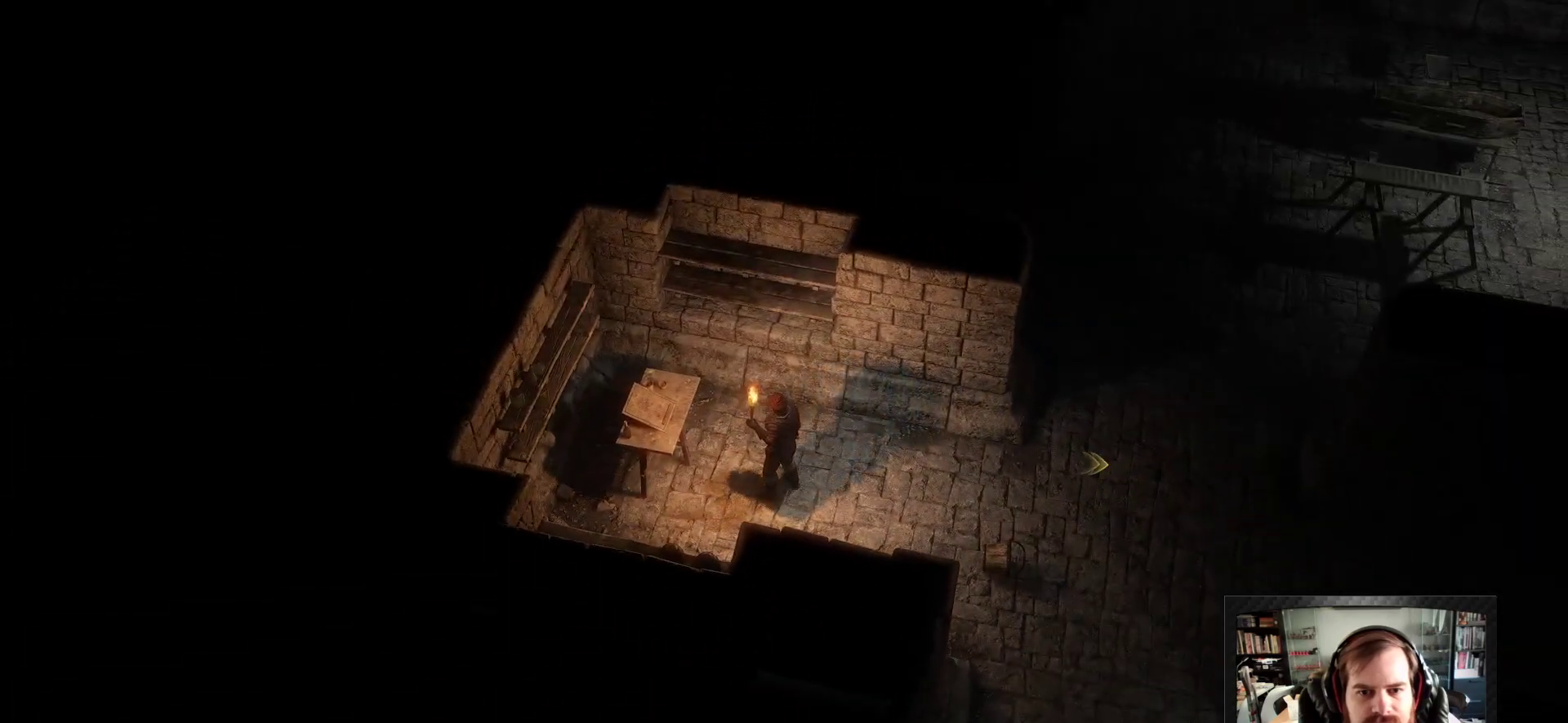
{"keys": [], "mouse": ["right"], "events": [[67, "d", "up"]]}
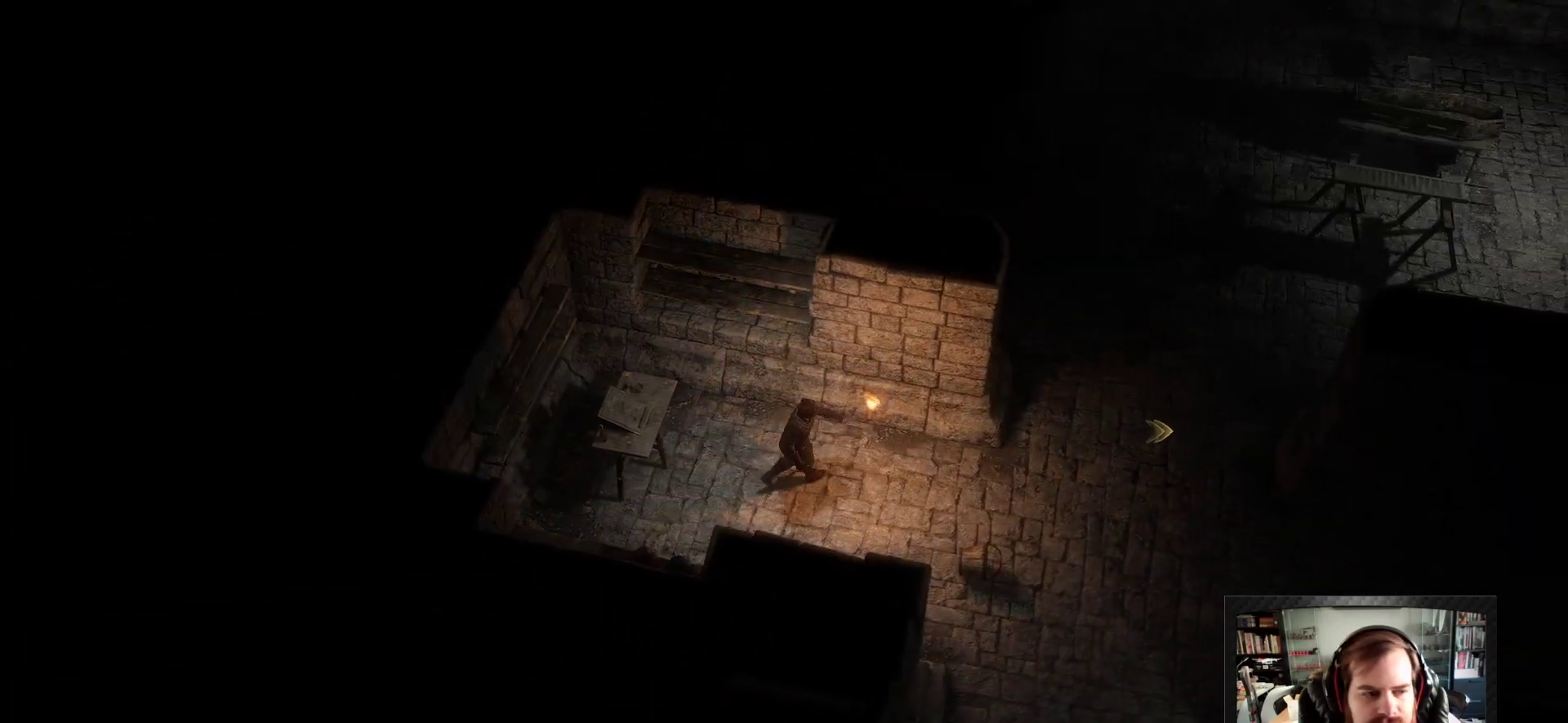
{"keys": [], "mouse": ["right"], "events": [[133, "space", "down"], [183, "space", "up"]]}
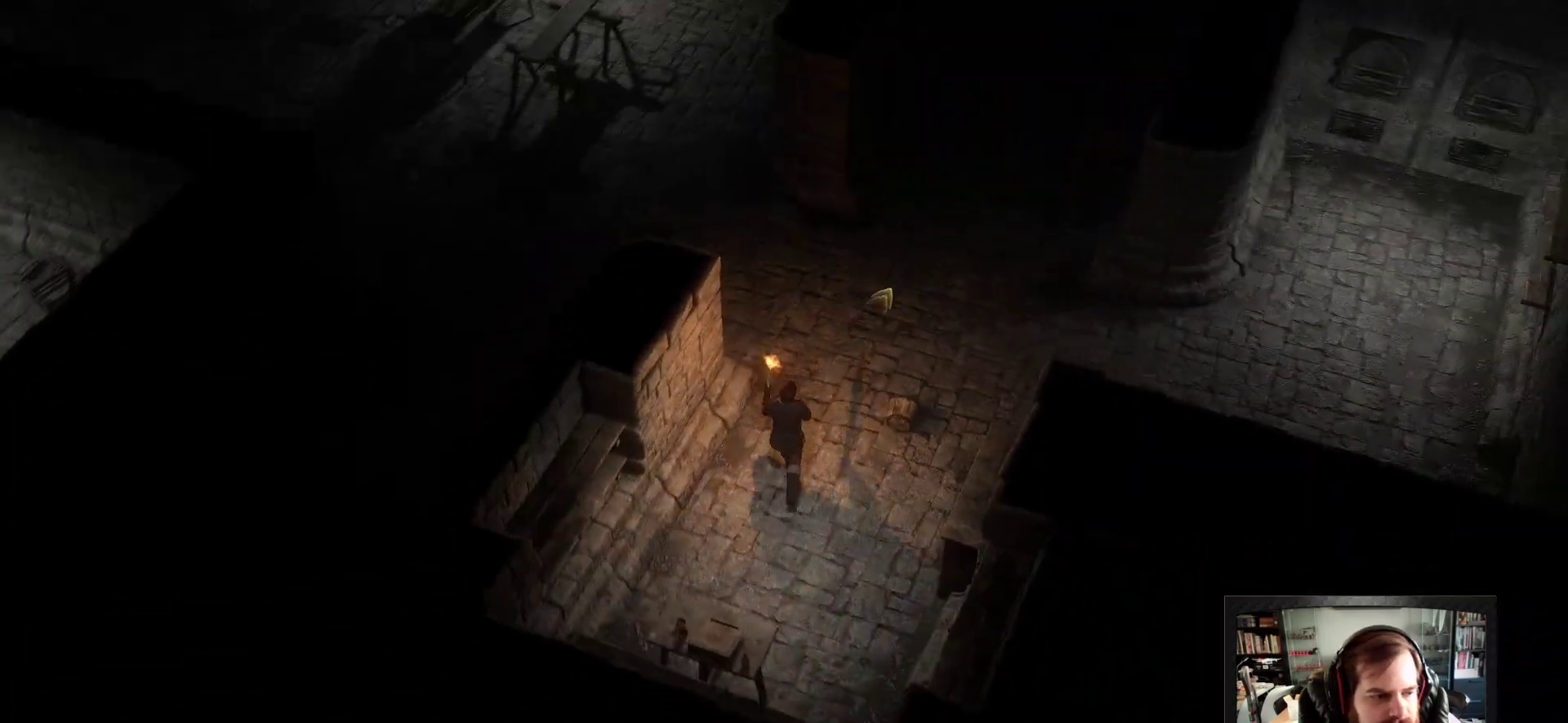
{"keys": [], "mouse": [], "events": [[433, "mouse_right", "up"]]}
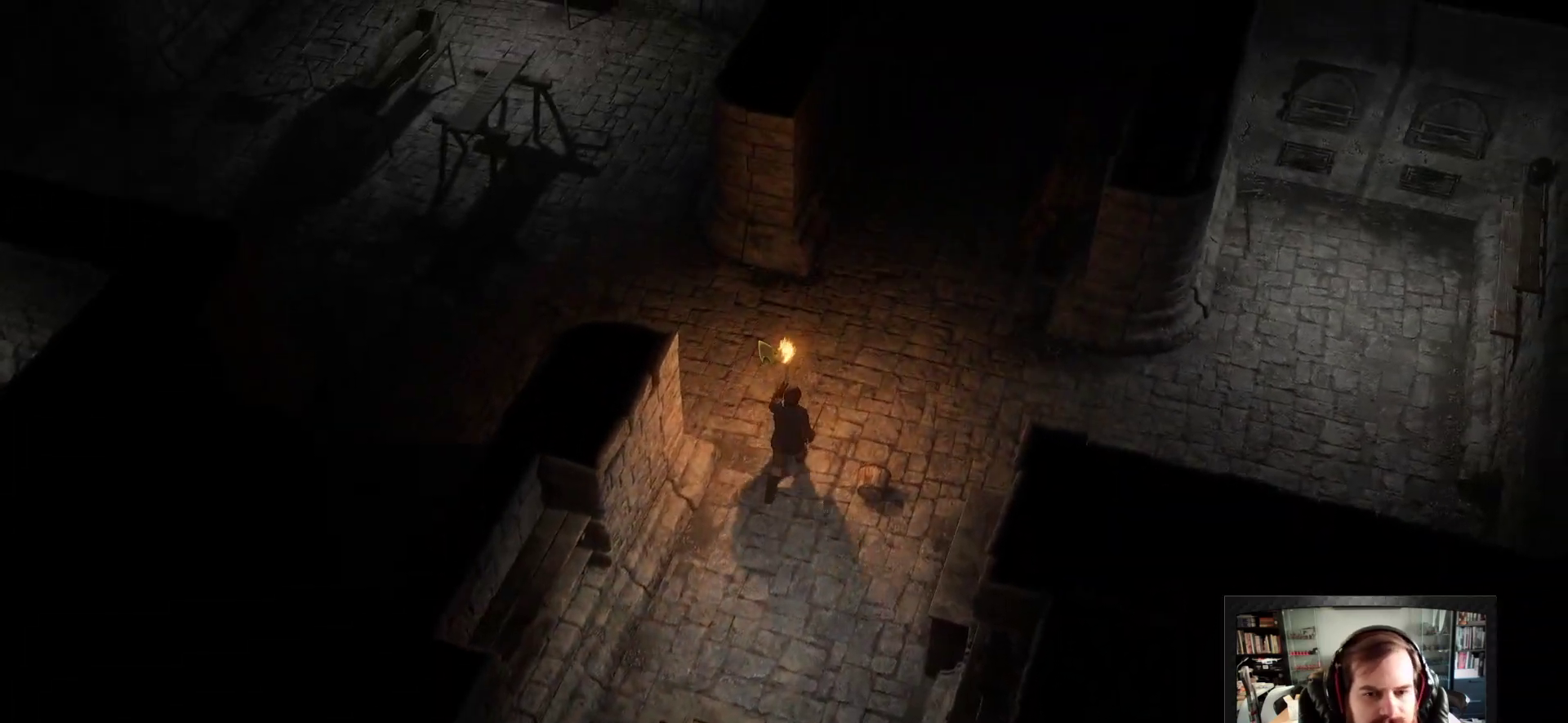
{"keys": [], "mouse": ["right"], "events": [[117, "space", "down"], [167, "mouse_right", "down"], [267, "space", "up"]]}
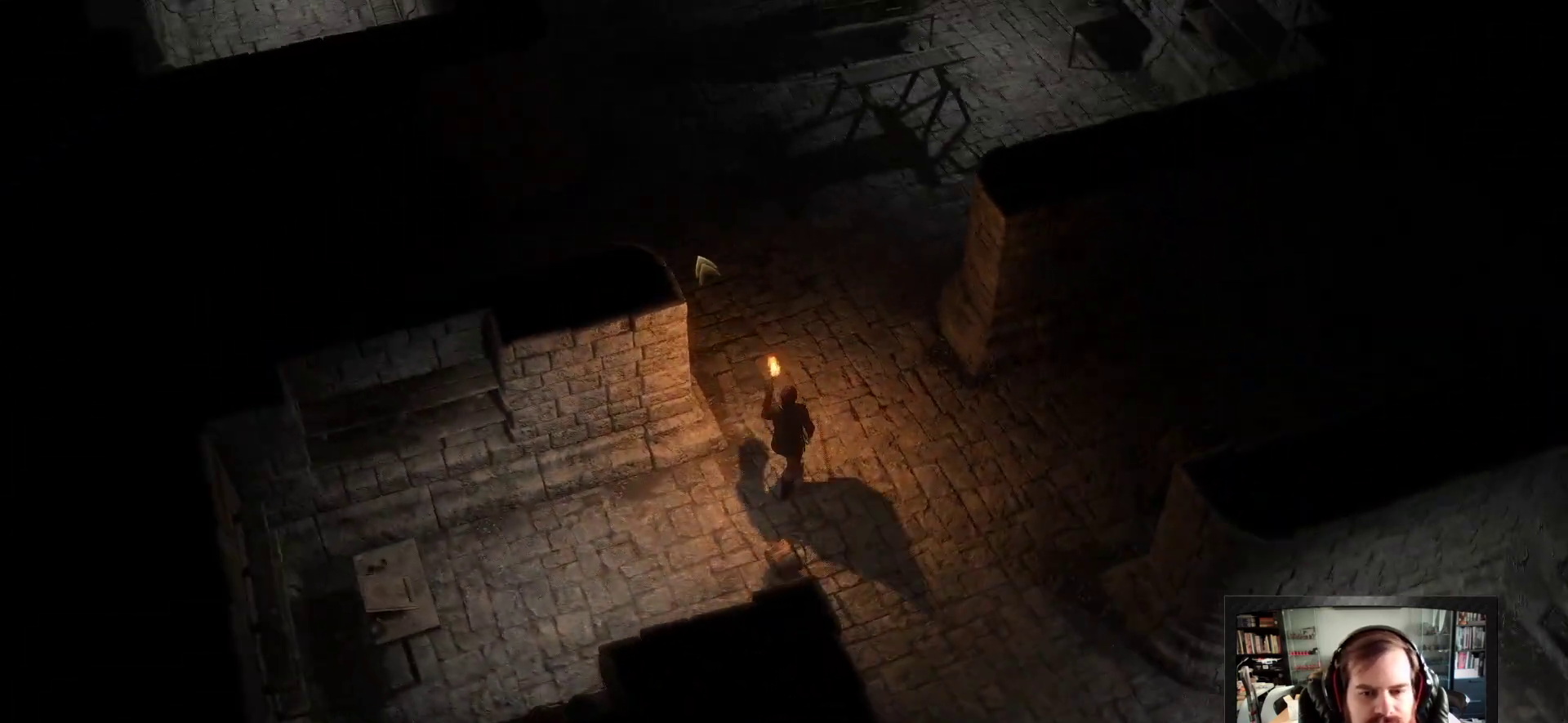
{"keys": [], "mouse": ["right"], "events": []}
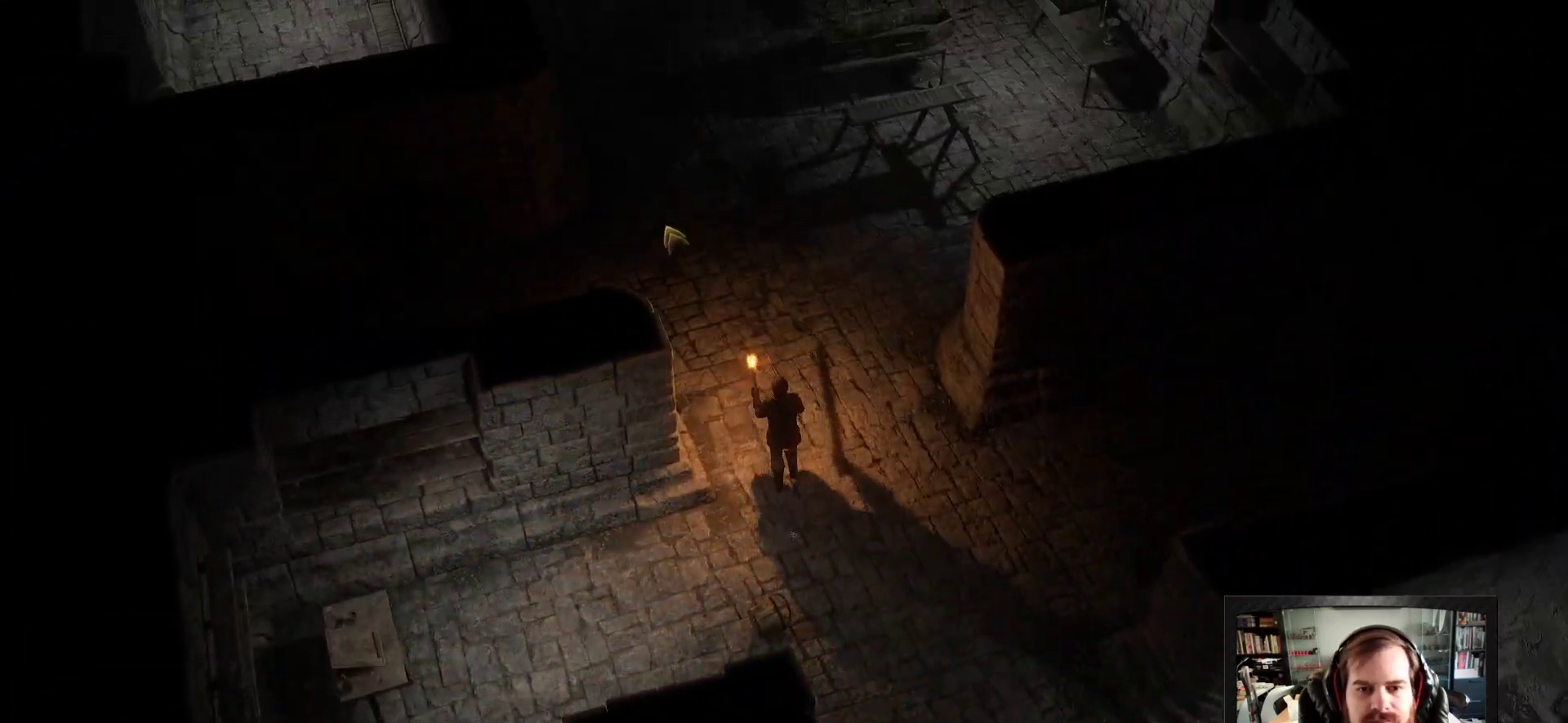
{"keys": [], "mouse": ["right"], "events": [[100, "space", "down"], [200, "space", "up"]]}
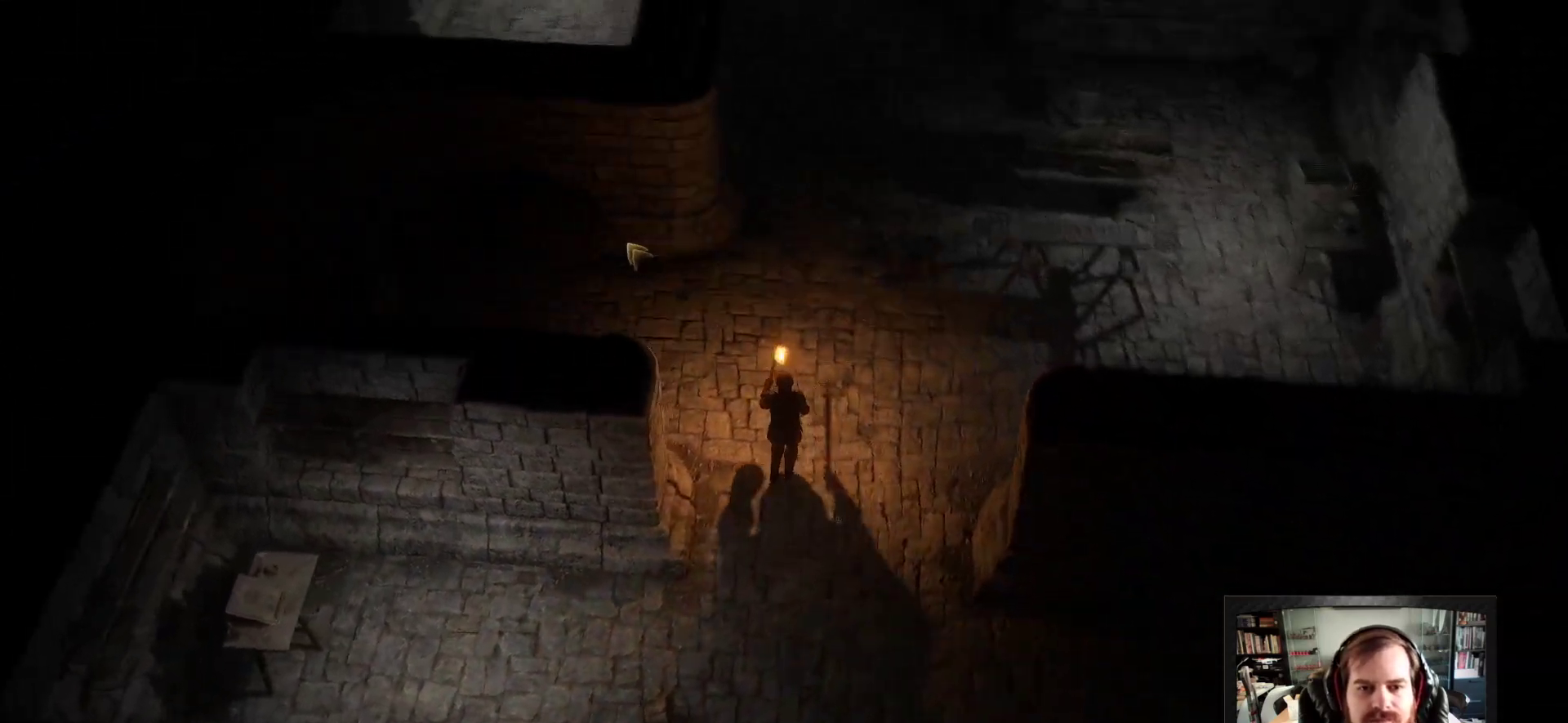
{"keys": [], "mouse": ["right"], "events": [[33, "space", "down"], [117, "space", "up"]]}
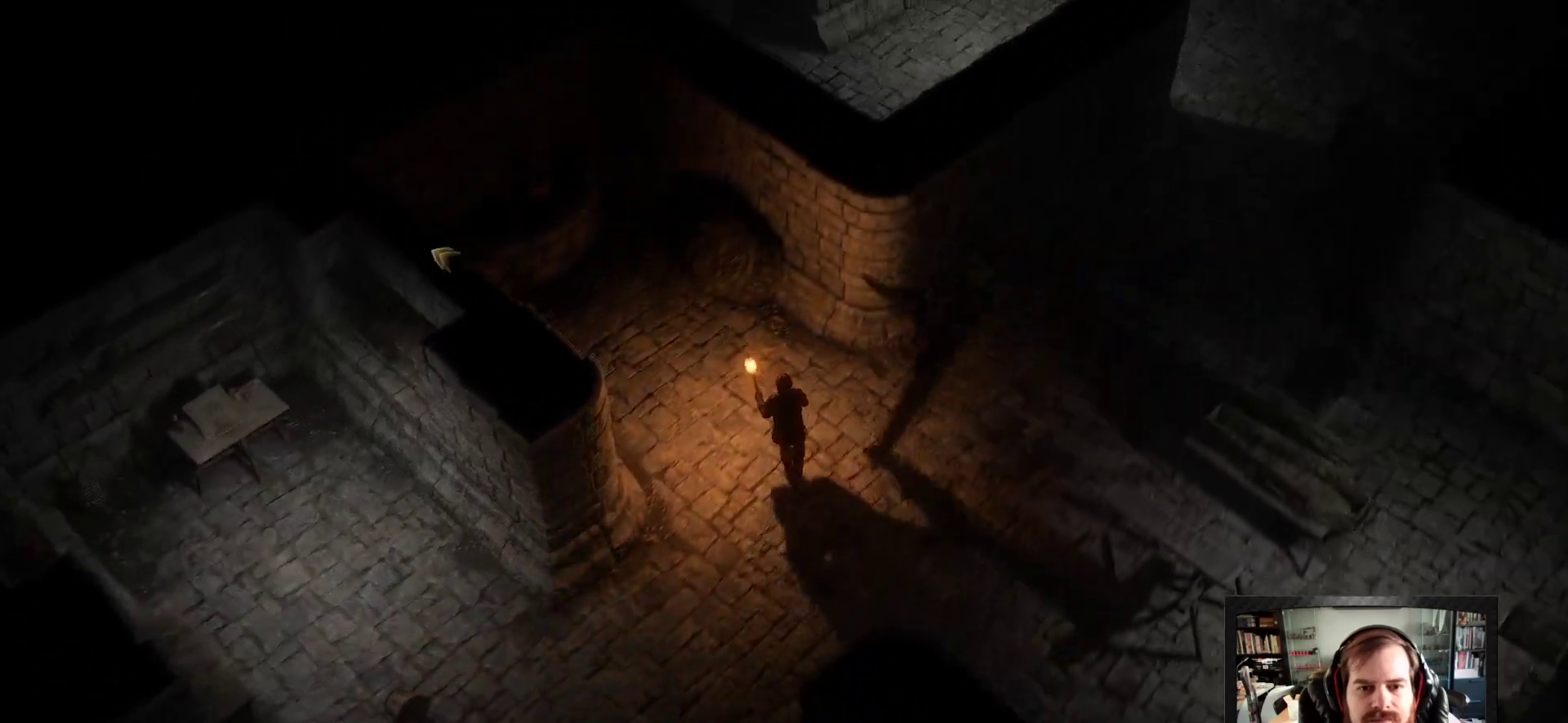
{"keys": [], "mouse": [], "events": [[133, "space", "down"], [283, "space", "up"], [317, "mouse_right", "up"]]}
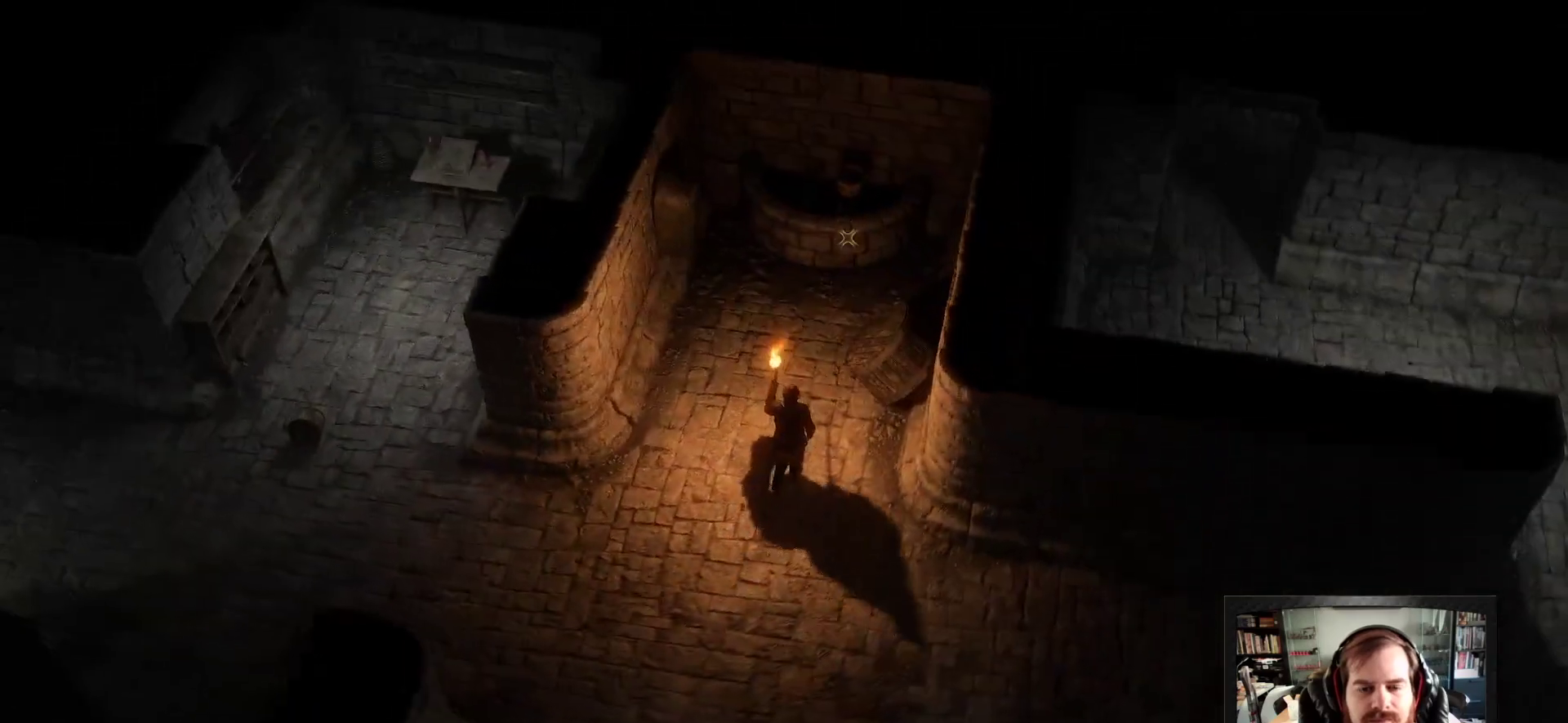
{"keys": [], "mouse": ["right"], "events": [[333, "mouse_right", "down"]]}
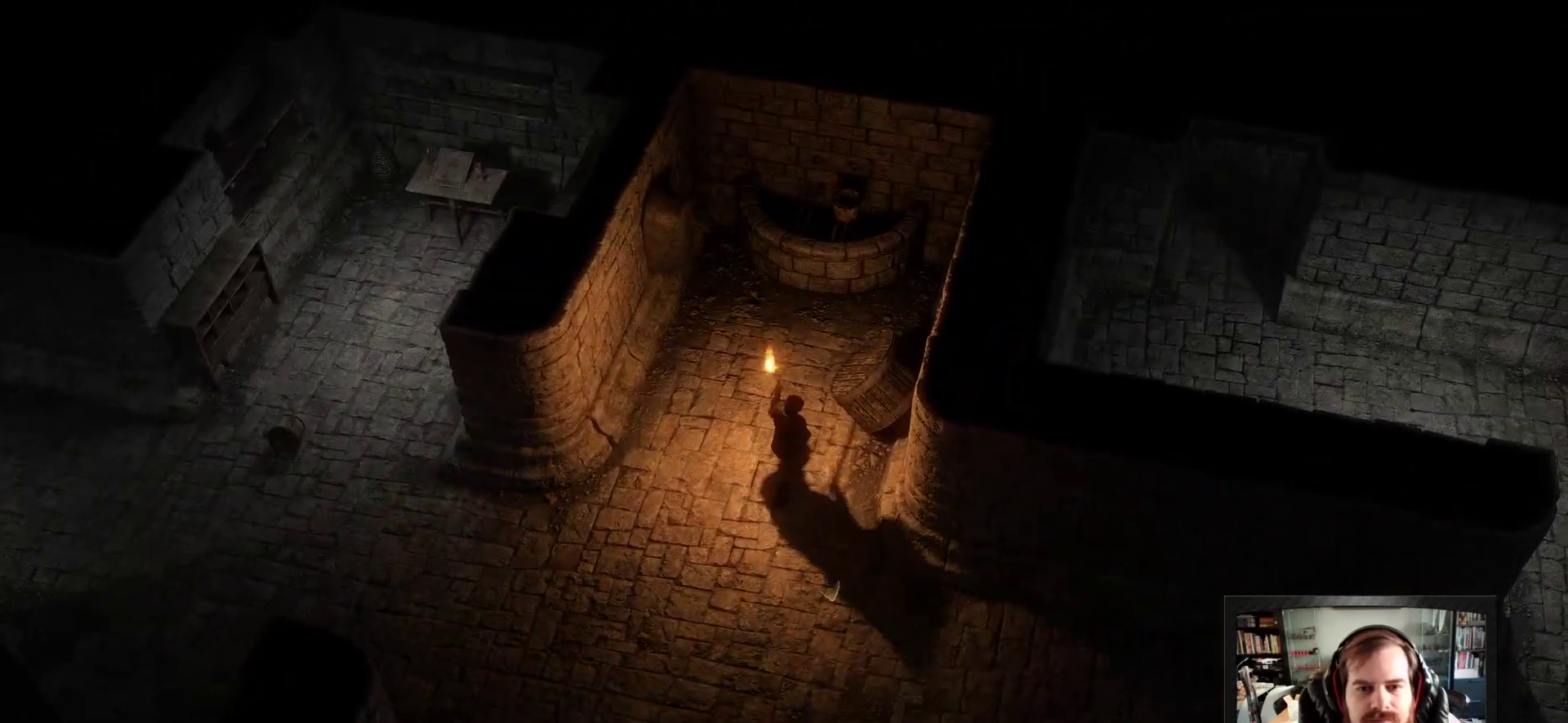
{"keys": [], "mouse": ["right"], "events": []}
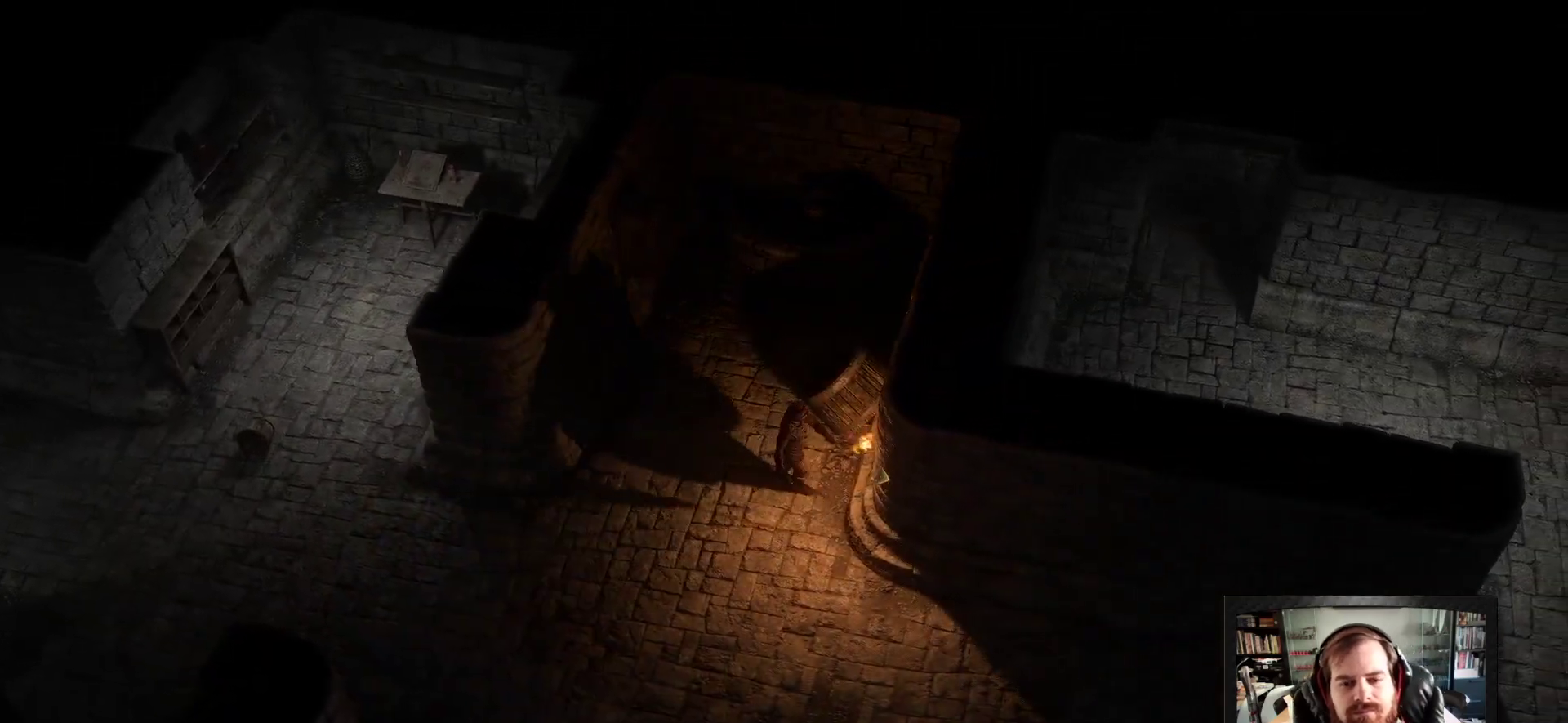
{"keys": [], "mouse": ["right"], "events": []}
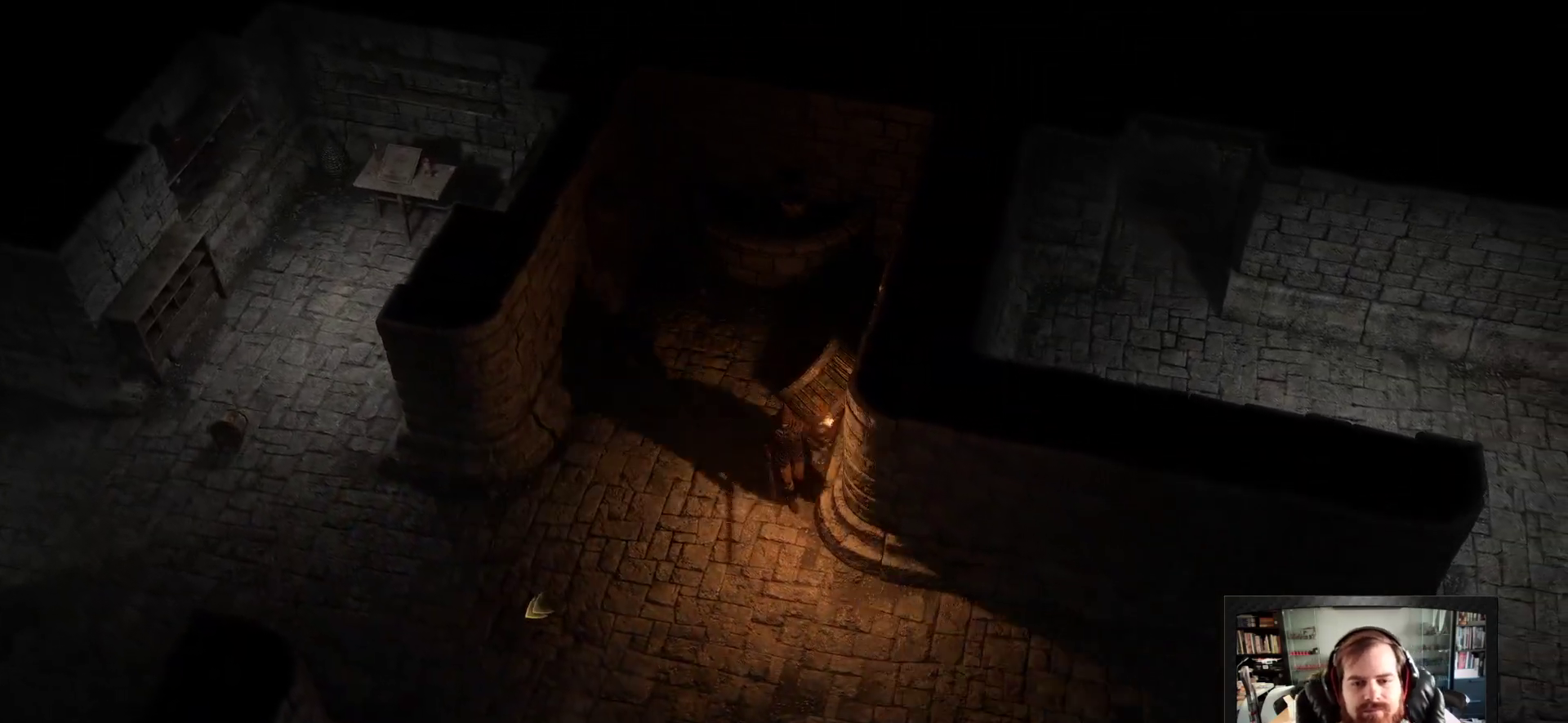
{"keys": [], "mouse": ["right"], "events": []}